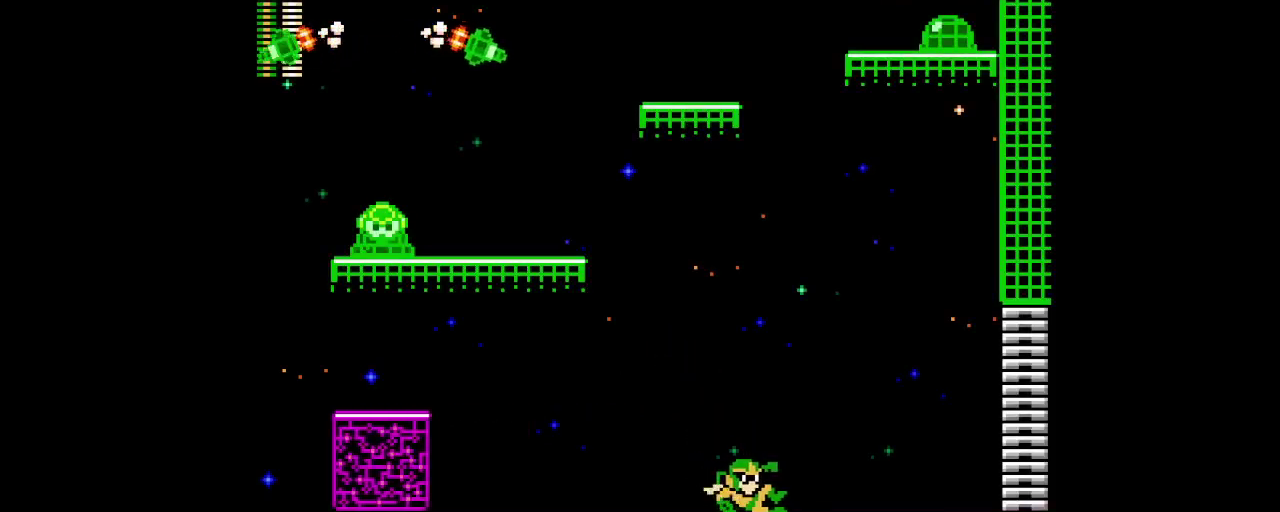
Gameplay with a controller (PlayStation layout); each line is a JSON object with the inputs held at the frame after it. "events" lists button and stick changes between this image and that frame as [ms after this image, input, new state], when the widget could be followed in between. Not read: HOME L3 R3 SELECT.
{"buttons": ["DPAD_UP", "DPAD_RIGHT"], "events": [[117, "DPAD_UP", "down"]]}
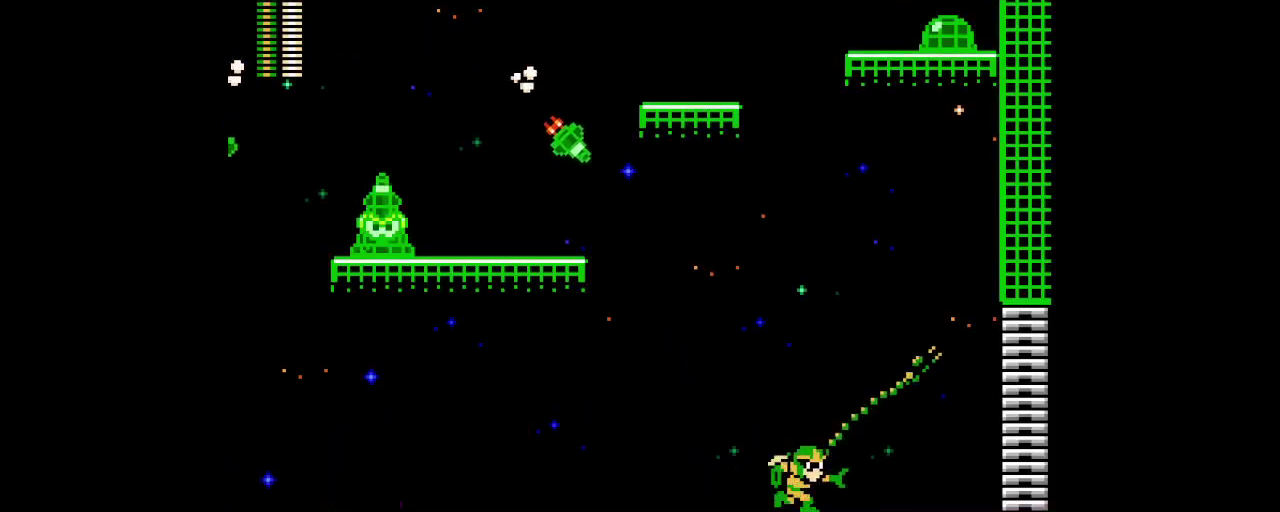
{"buttons": [], "events": [[300, "DPAD_UP", "up"], [433, "DPAD_RIGHT", "up"]]}
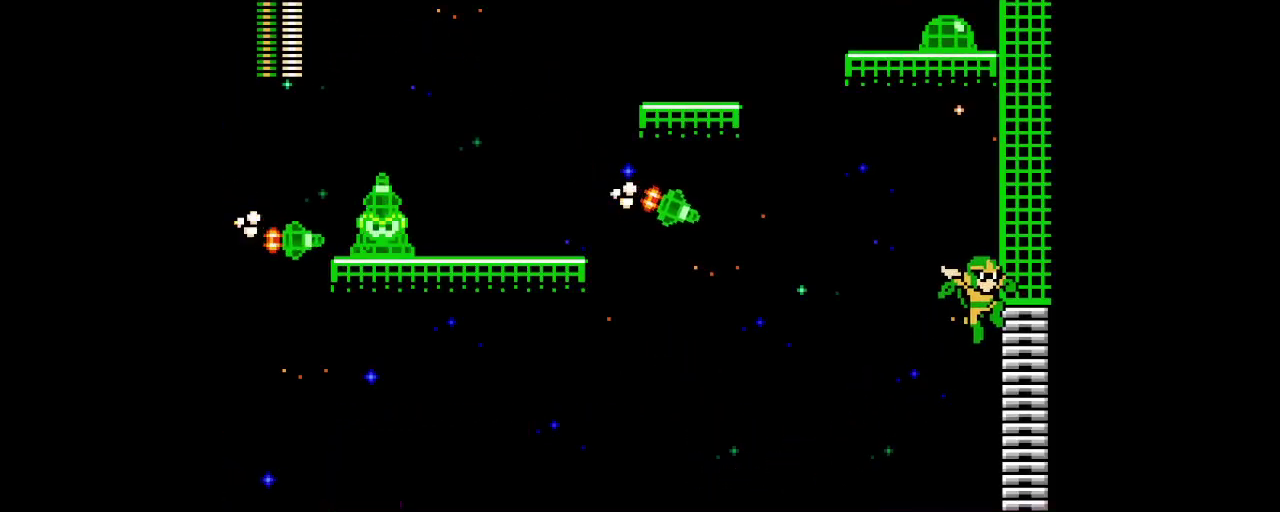
{"buttons": []}
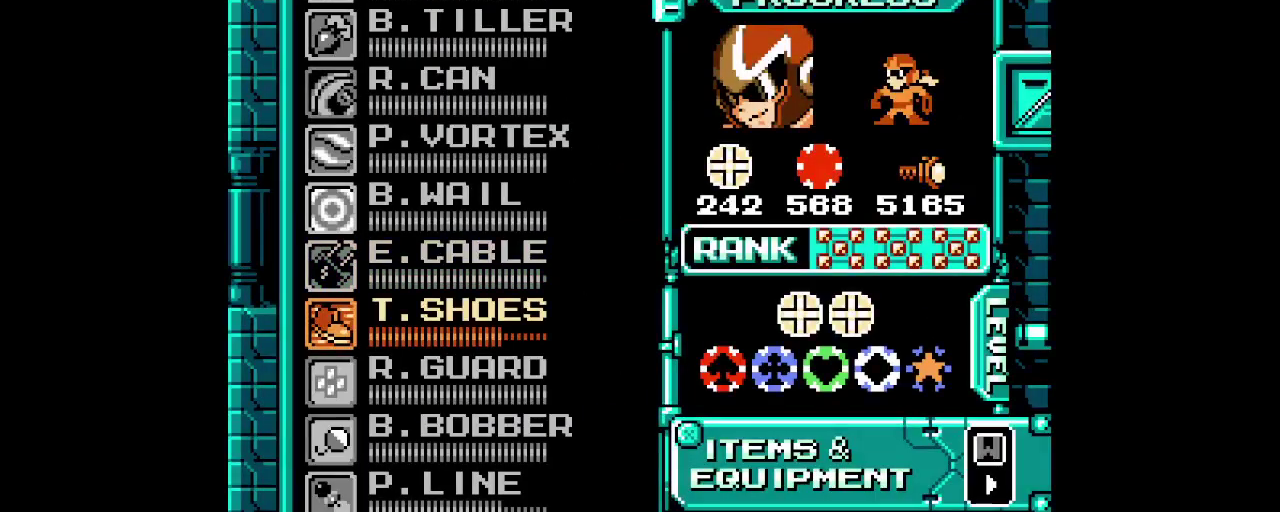
{"buttons": ["DPAD_RIGHT"]}
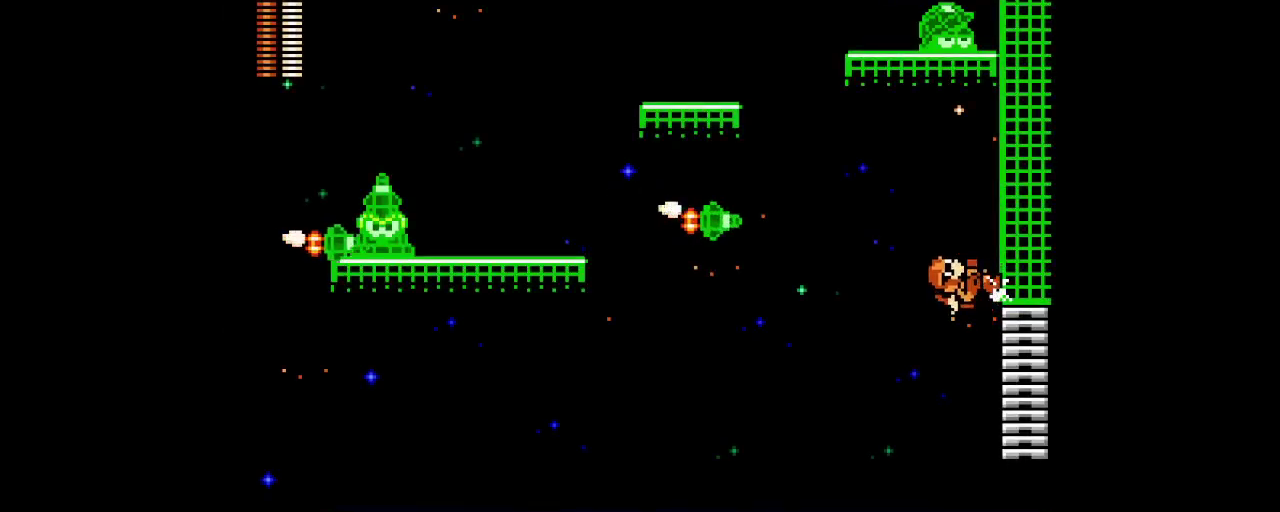
{"buttons": ["DPAD_RIGHT"], "events": []}
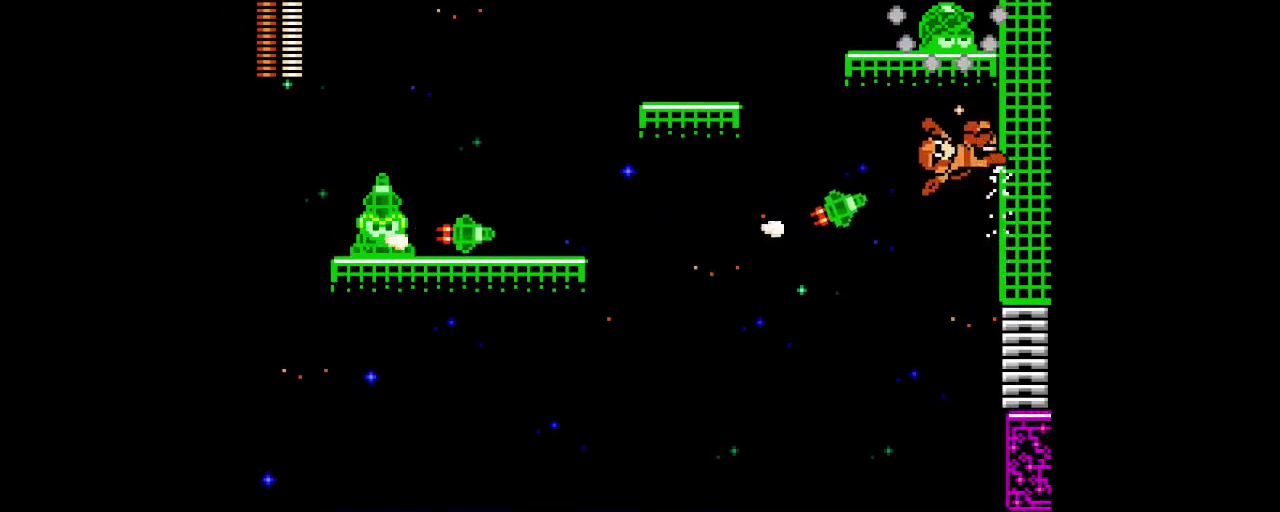
{"buttons": ["DPAD_RIGHT"], "events": []}
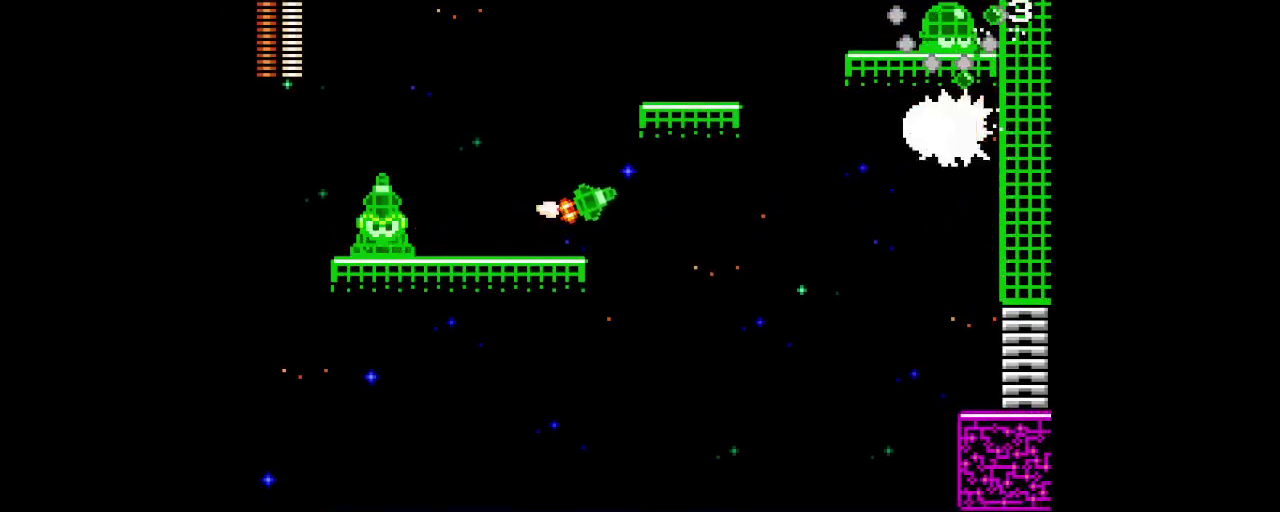
{"buttons": ["DPAD_RIGHT"], "events": []}
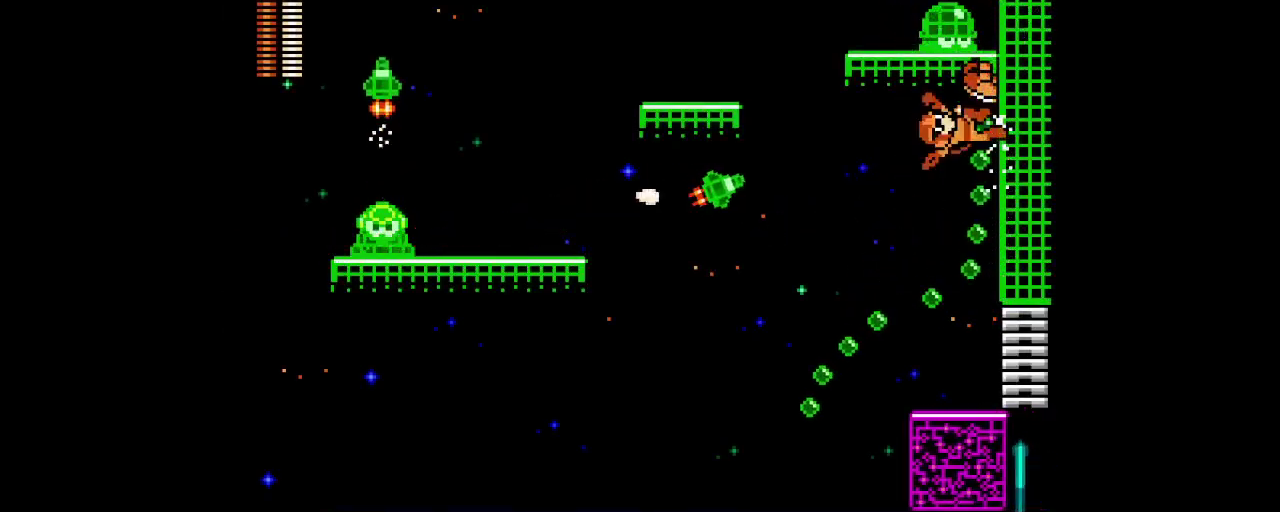
{"buttons": ["DPAD_RIGHT"], "events": []}
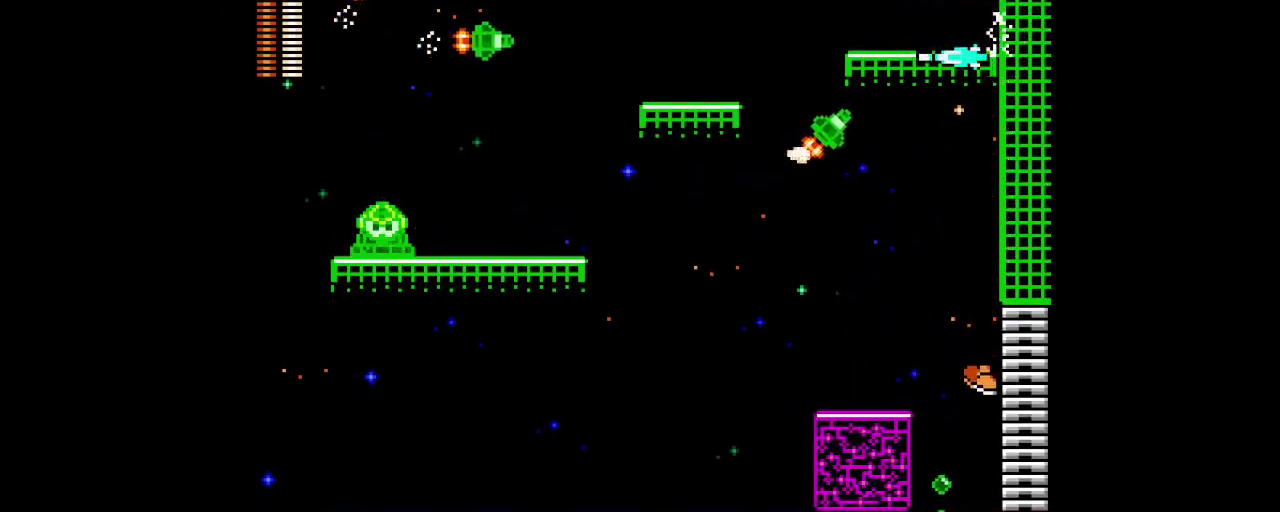
{"buttons": ["TRIANGLE", "DPAD_UP"], "events": [[250, "DPAD_UP", "down"], [467, "DPAD_RIGHT", "up"], [500, "TRIANGLE", "down"]]}
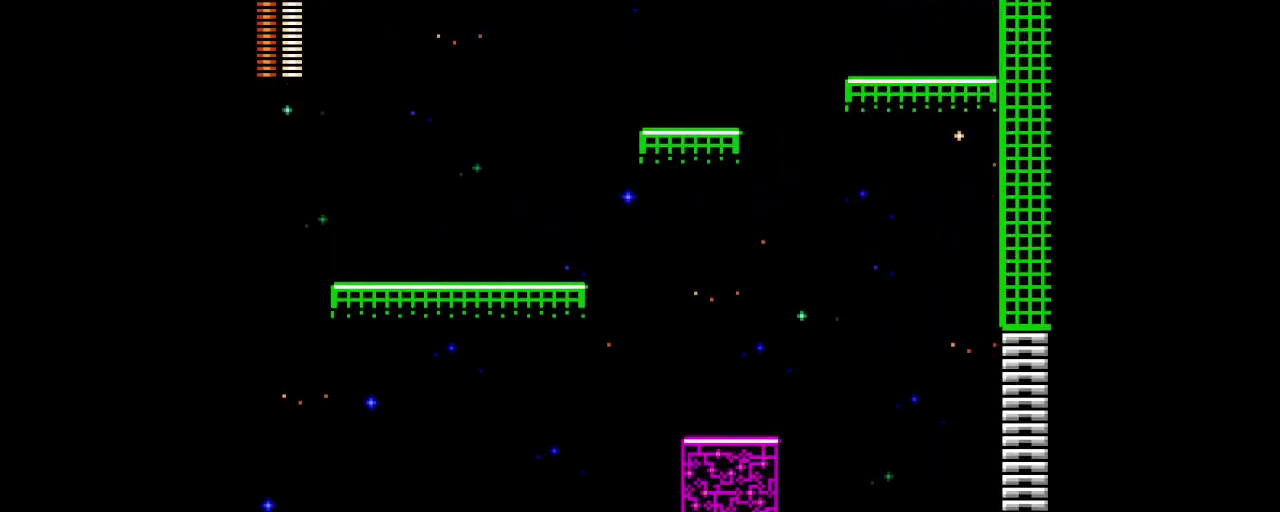
{"buttons": ["DPAD_UP"], "events": [[217, "L1", "down"], [233, "R1", "down"], [267, "TRIANGLE", "up"], [350, "R1", "up"], [367, "L1", "up"]]}
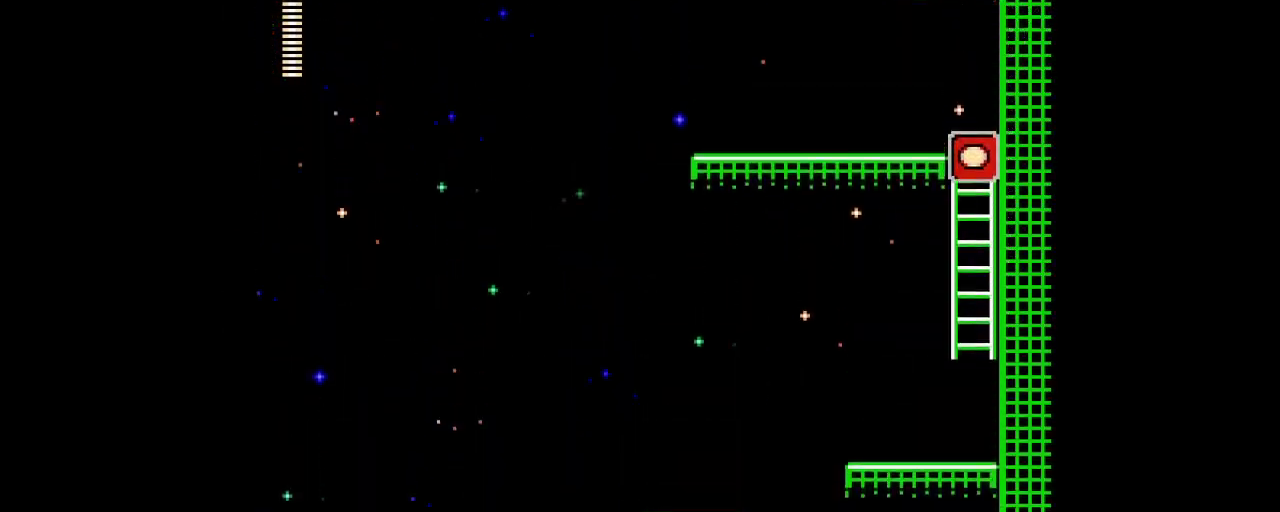
{"buttons": ["DPAD_UP"], "events": []}
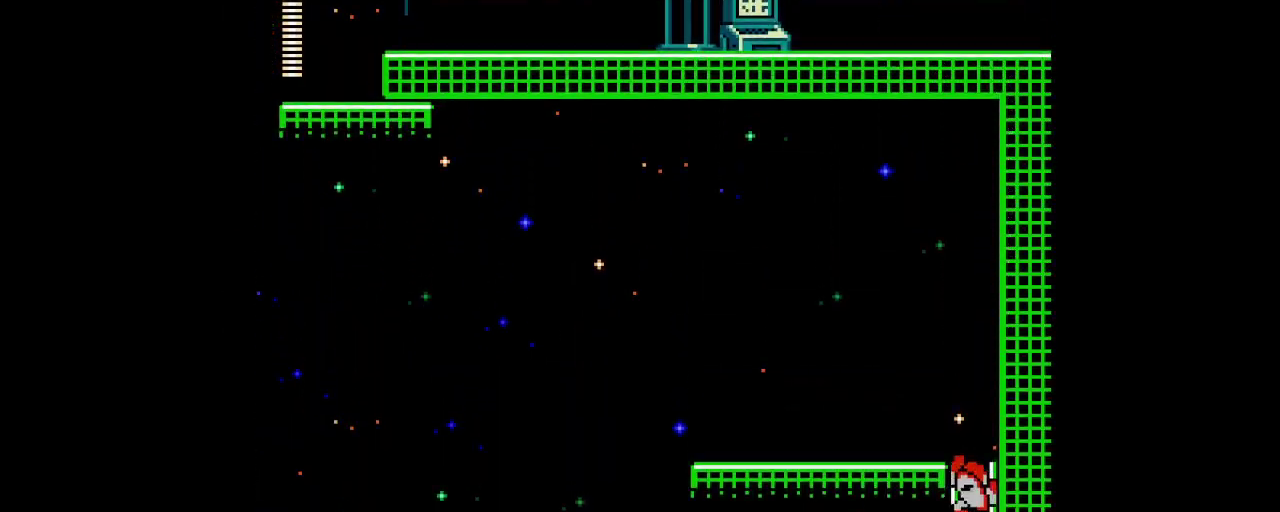
{"buttons": [], "events": [[267, "L2", "down"], [333, "DPAD_UP", "up"], [350, "L2", "up"]]}
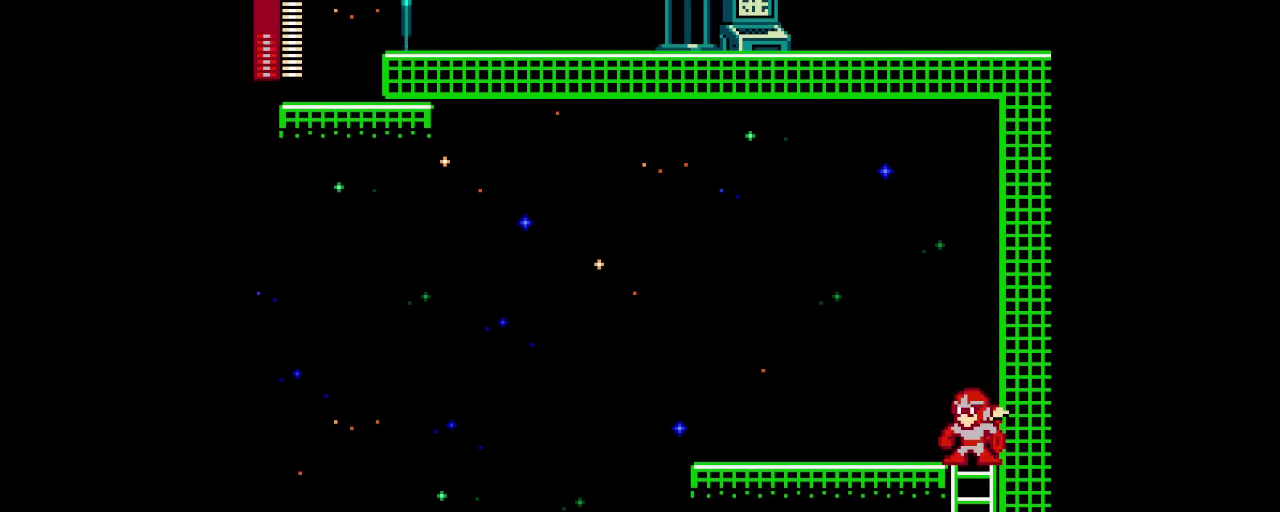
{"buttons": [], "events": []}
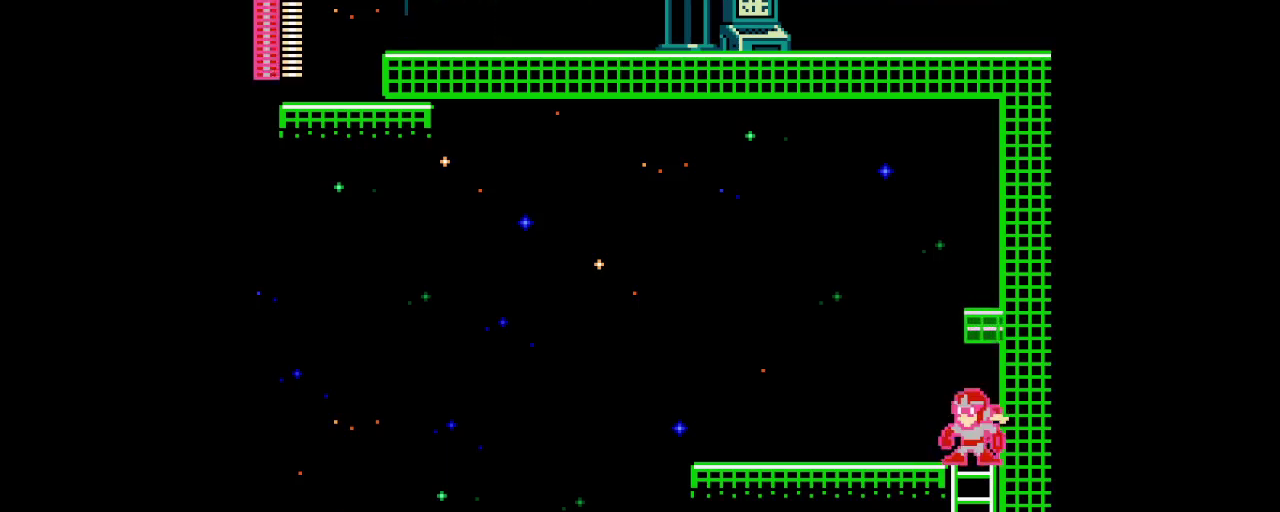
{"buttons": [], "events": []}
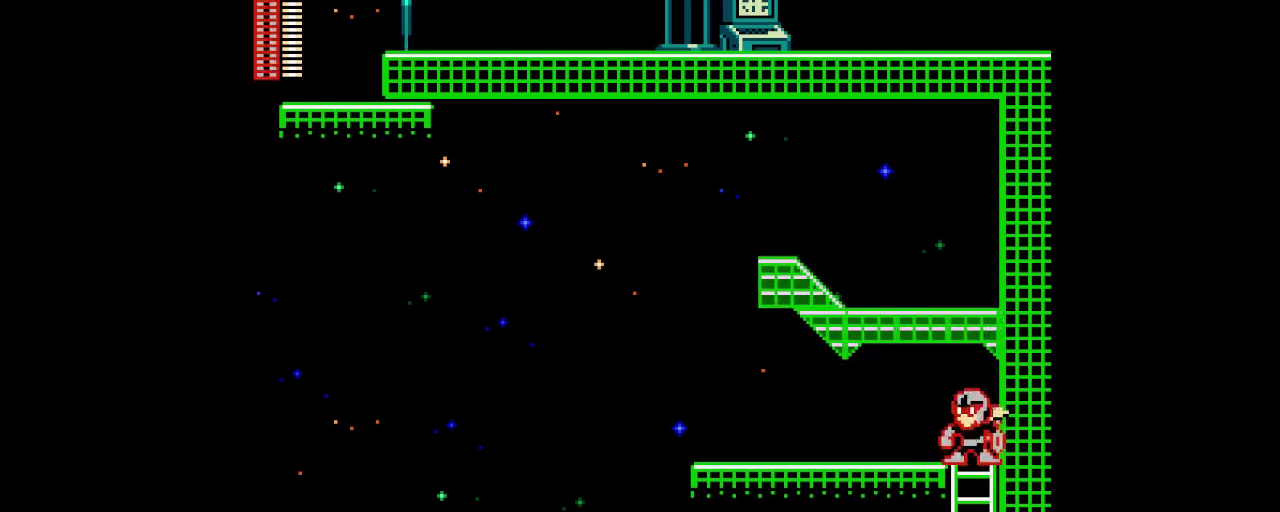
{"buttons": [], "events": []}
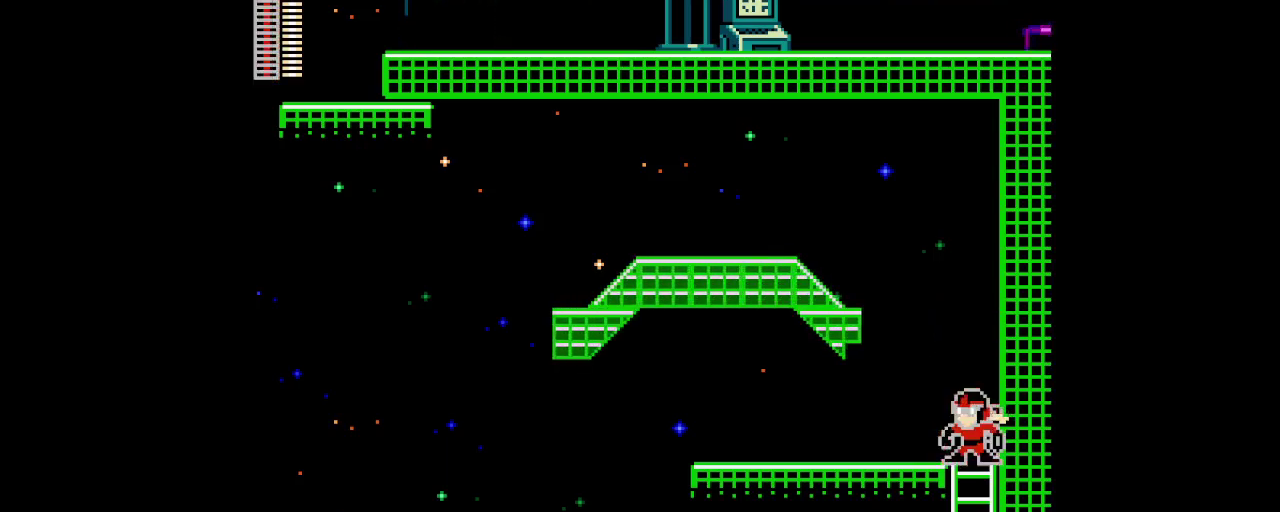
{"buttons": [], "events": []}
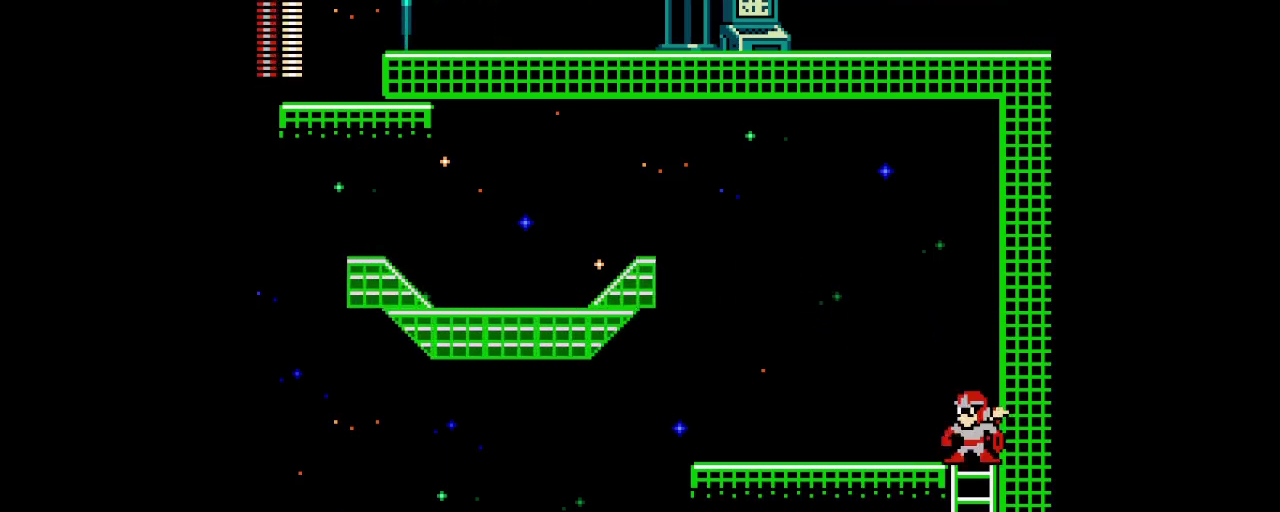
{"buttons": [], "events": []}
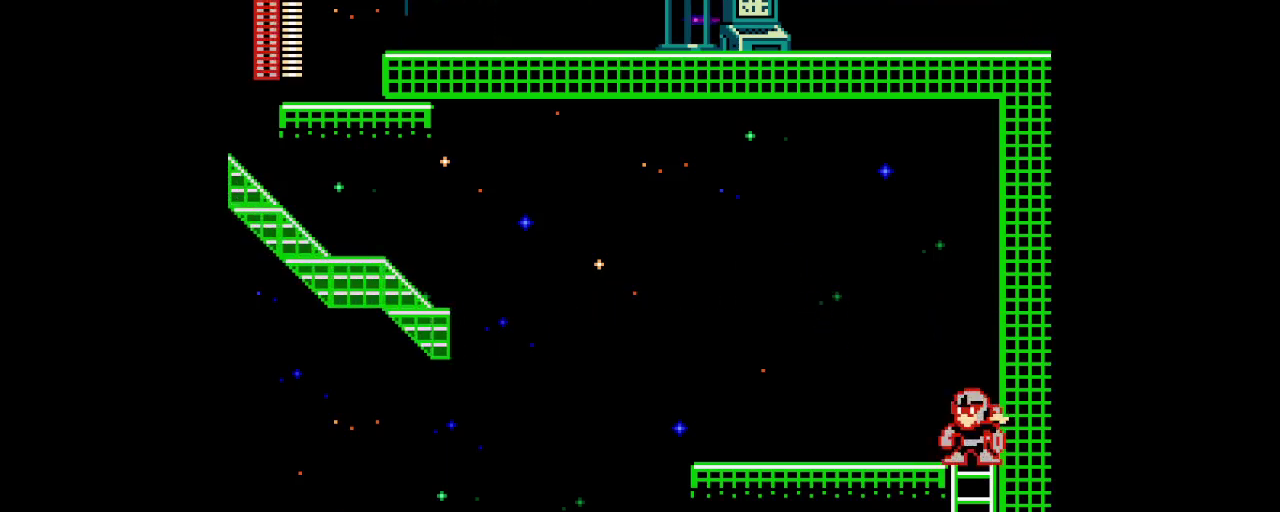
{"buttons": [], "events": [[33, "DPAD_LEFT", "down"], [133, "L1", "down"], [267, "L1", "up"], [500, "DPAD_LEFT", "up"]]}
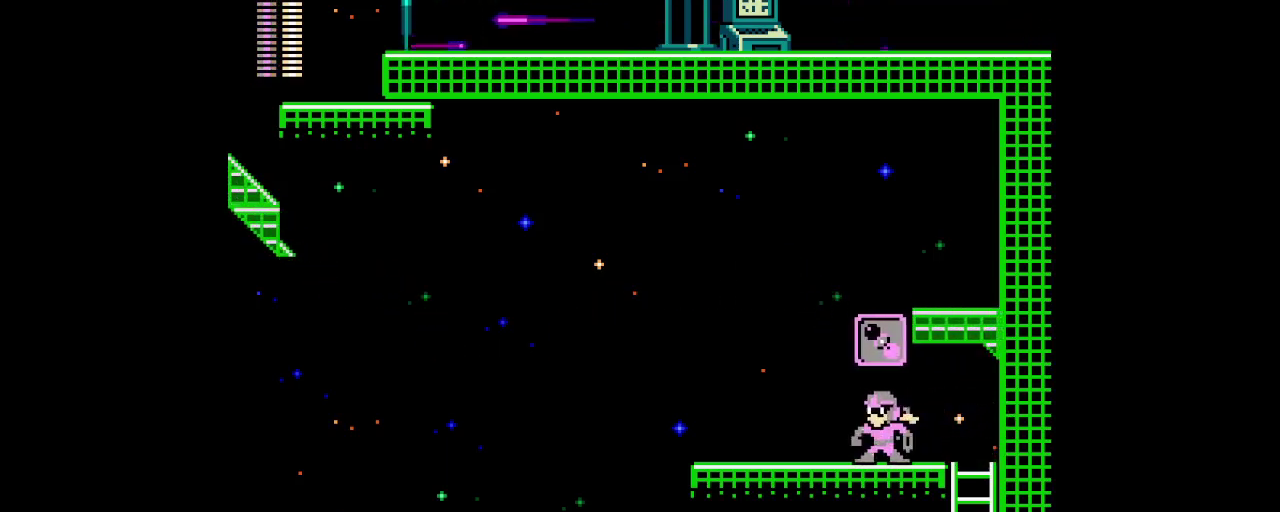
{"buttons": [], "events": [[83, "DPAD_RIGHT", "down"], [167, "L1", "down"], [283, "DPAD_RIGHT", "up"], [300, "L1", "up"]]}